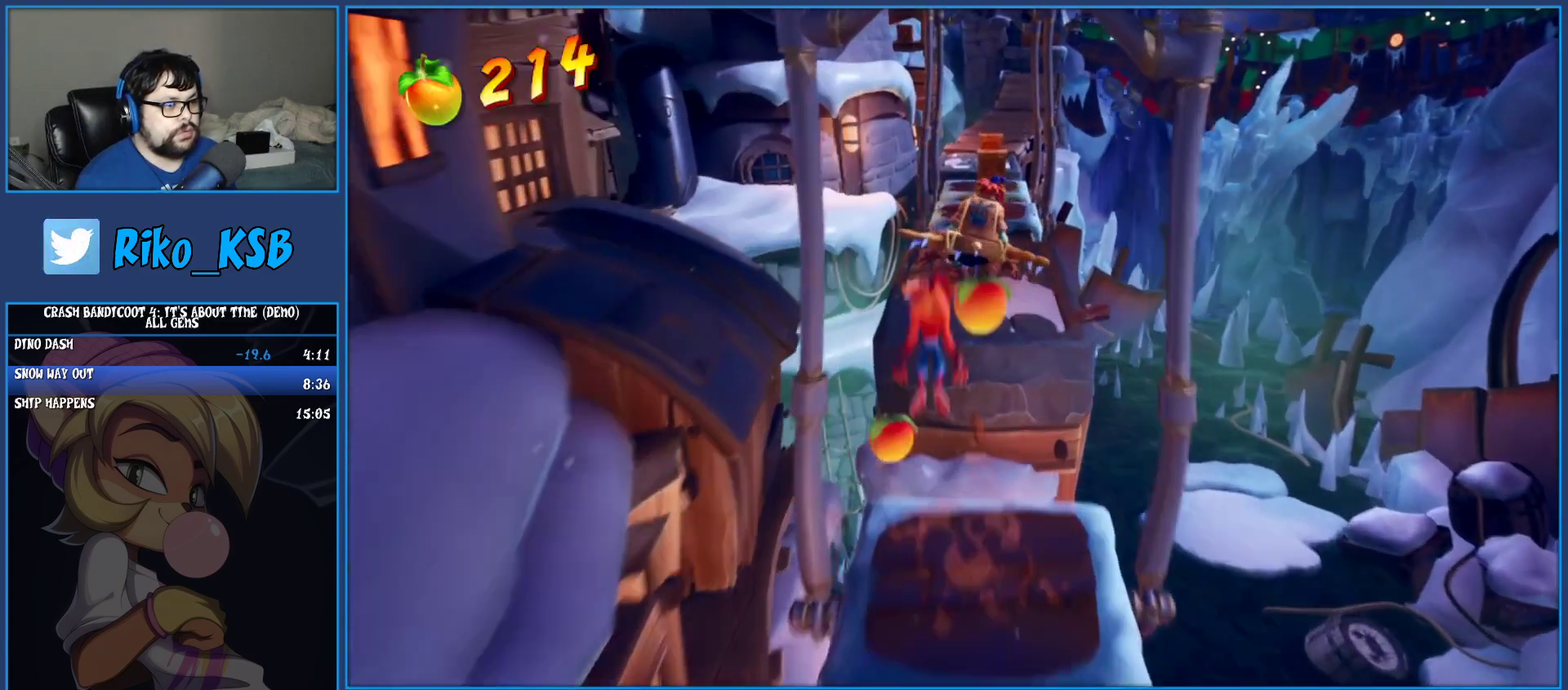
Gameplay with a controller (PlayStation layout); each line is a JSON object with the inputs held at the frame after it. "events" lists button and stick changes between this image and that frame as [ms after this image, input, new state], when the widget could be followed in between. Not read: L3 R3 right_stick.
{"buttons": ["CROSS"], "left_stick": "up-right", "events": [[100, "CROSS", "up"], [233, "CROSS", "down"], [483, "left_stick", "up-right"]]}
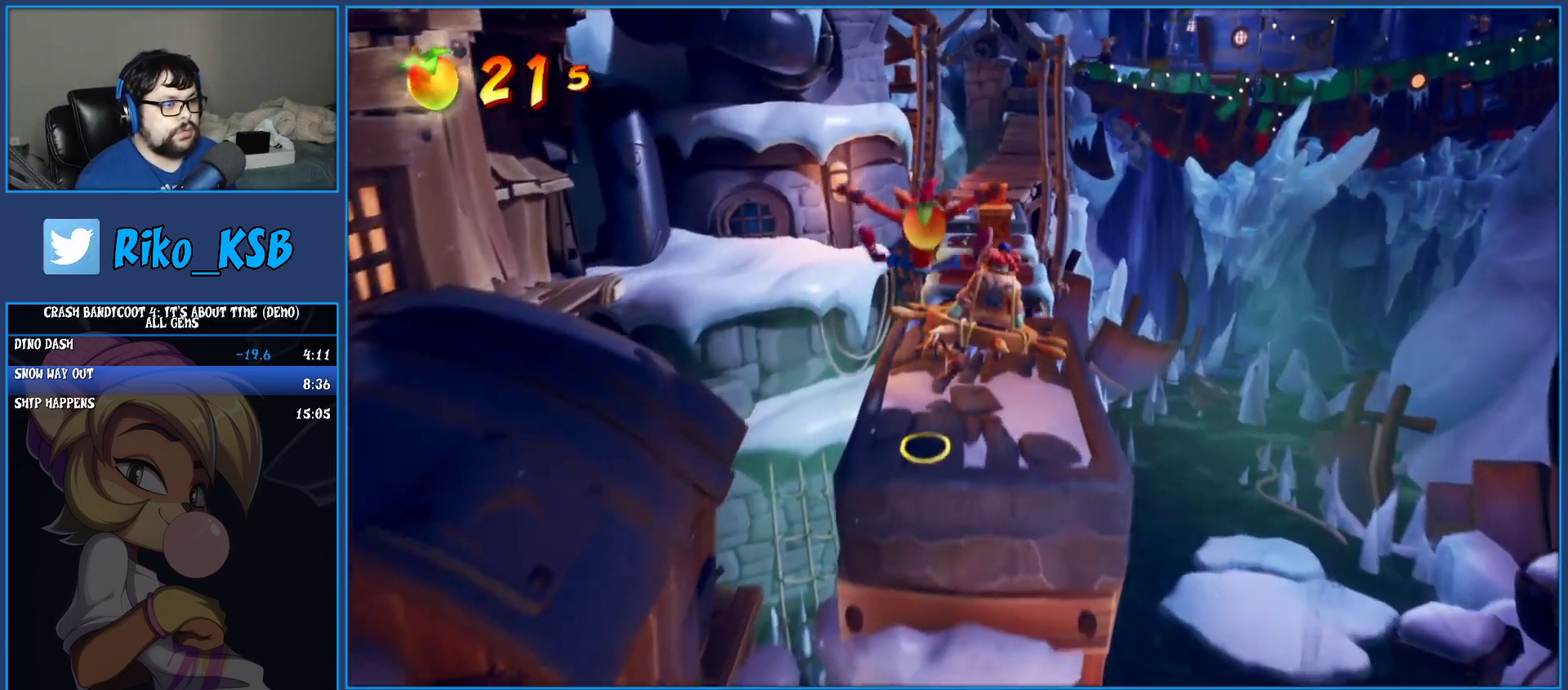
{"buttons": [], "left_stick": "up", "events": [[150, "left_stick", "up"], [200, "CROSS", "up"], [300, "SQUARE", "down"], [483, "SQUARE", "up"]]}
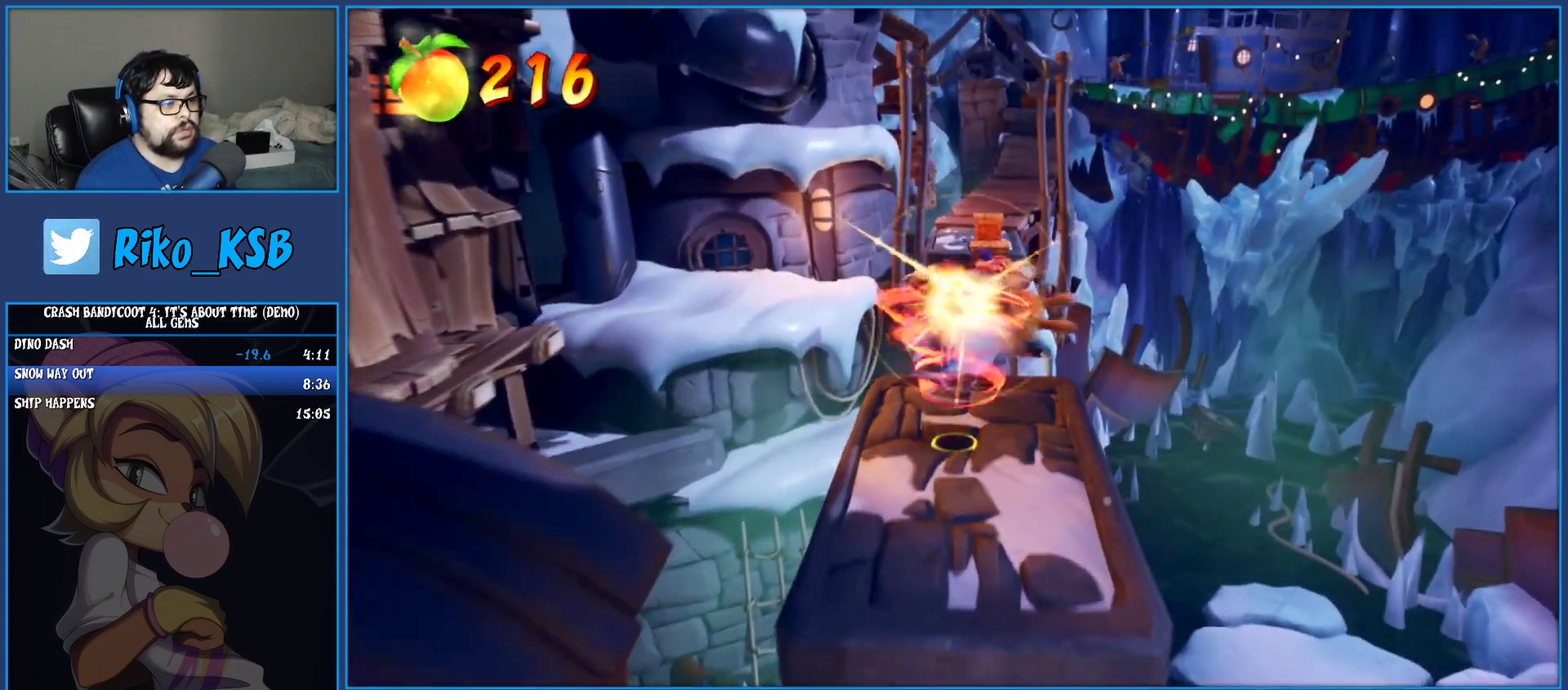
{"buttons": [], "left_stick": "up", "events": [[233, "CROSS", "down"], [433, "CROSS", "up"]]}
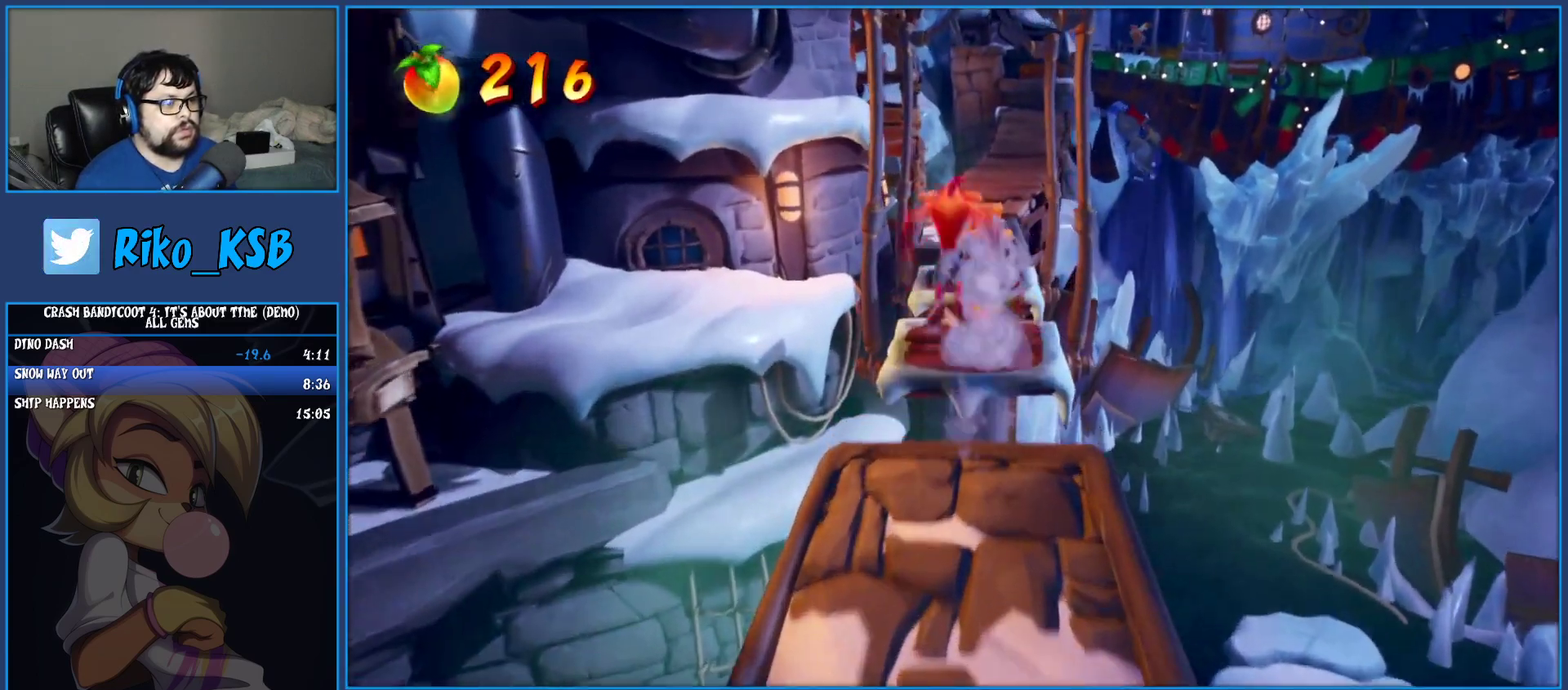
{"buttons": [], "left_stick": "up", "events": [[250, "SQUARE", "down"], [400, "SQUARE", "up"]]}
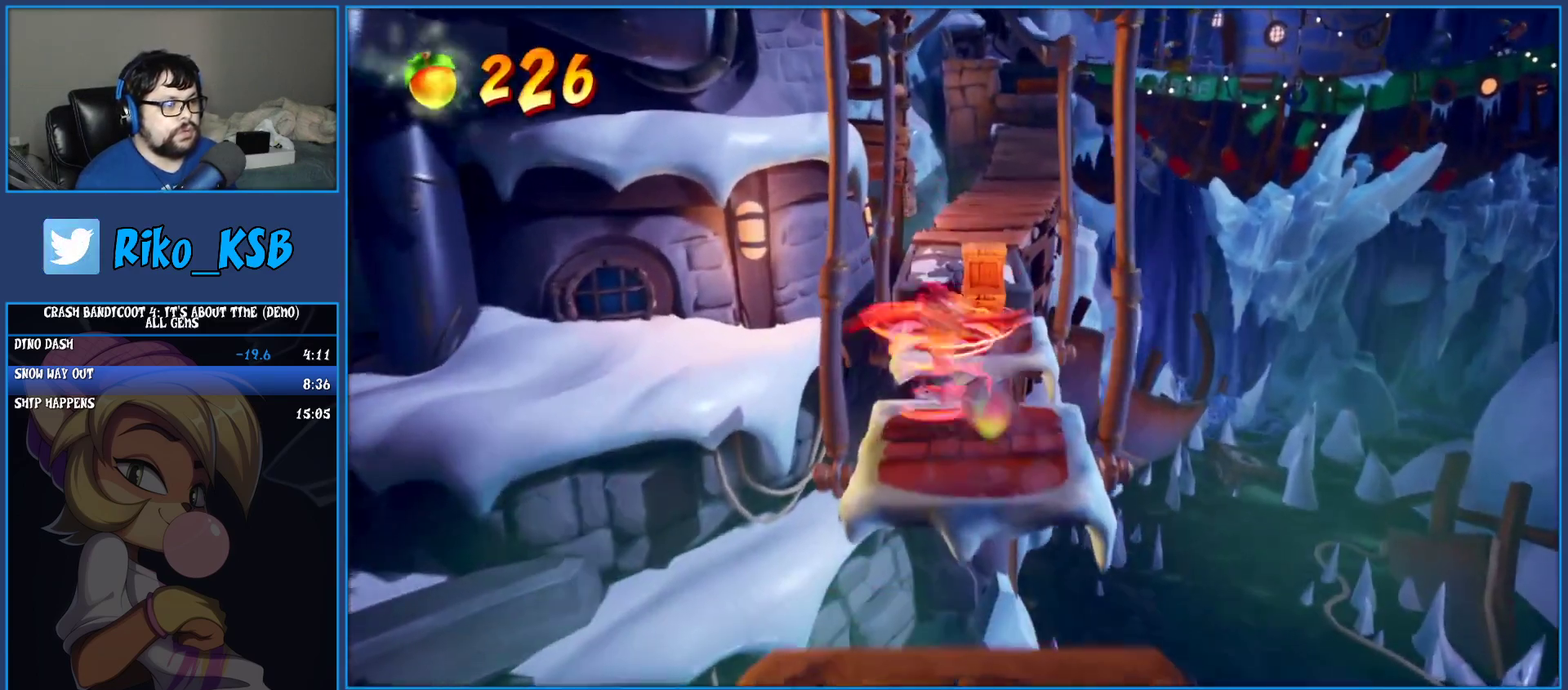
{"buttons": [], "left_stick": "up", "events": [[50, "CROSS", "down"], [283, "CROSS", "up"]]}
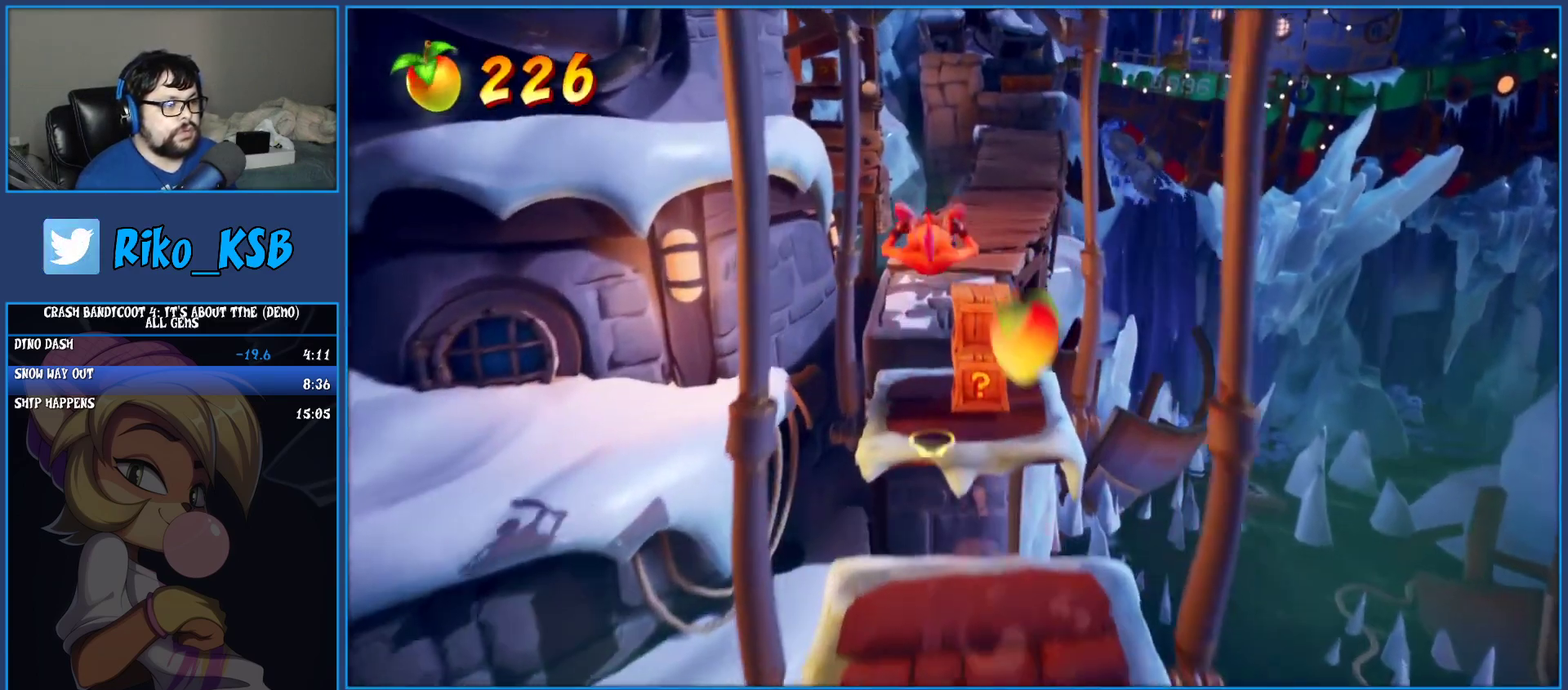
{"buttons": [], "left_stick": "down", "events": [[100, "SQUARE", "down"], [300, "SQUARE", "up"], [433, "left_stick", "center"], [500, "left_stick", "down"]]}
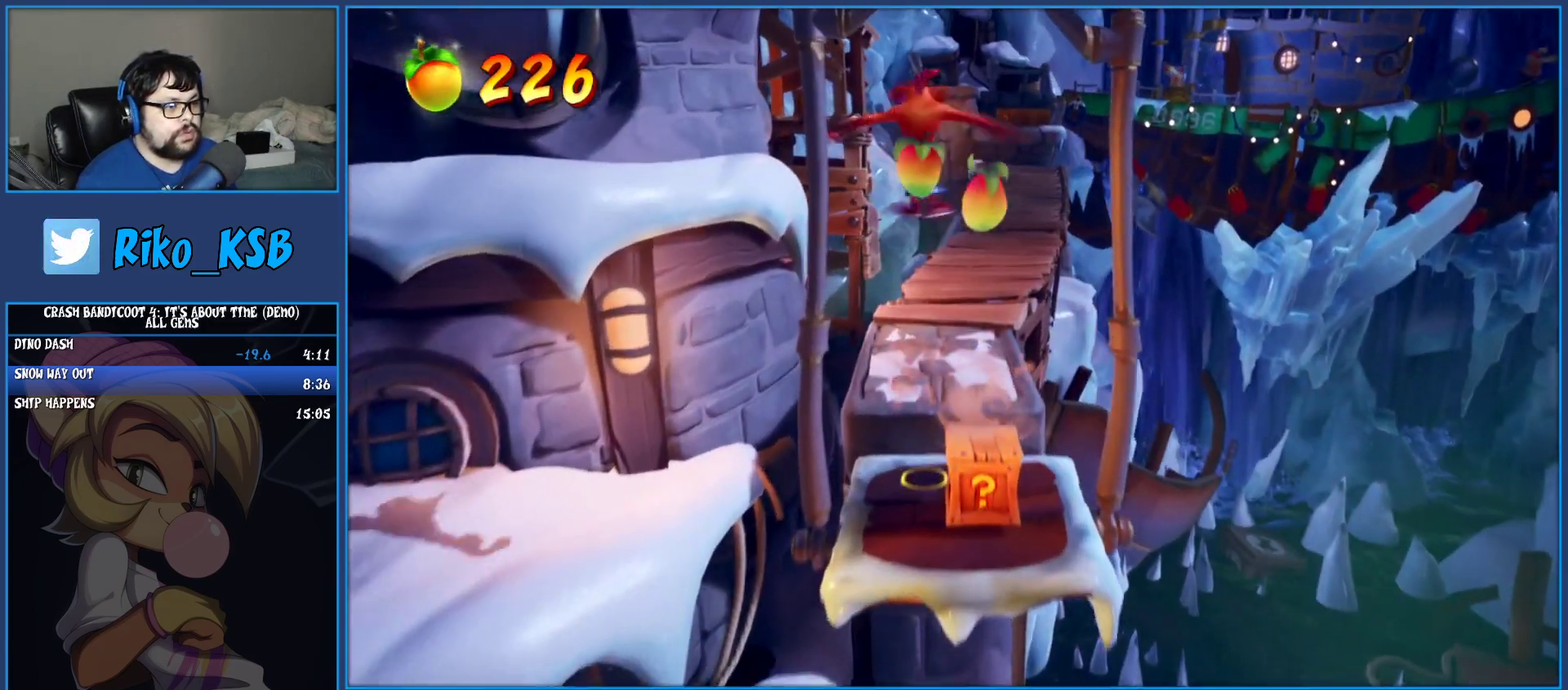
{"buttons": [], "left_stick": "center", "events": [[83, "CROSS", "down"], [250, "CROSS", "up"], [367, "left_stick", "center"]]}
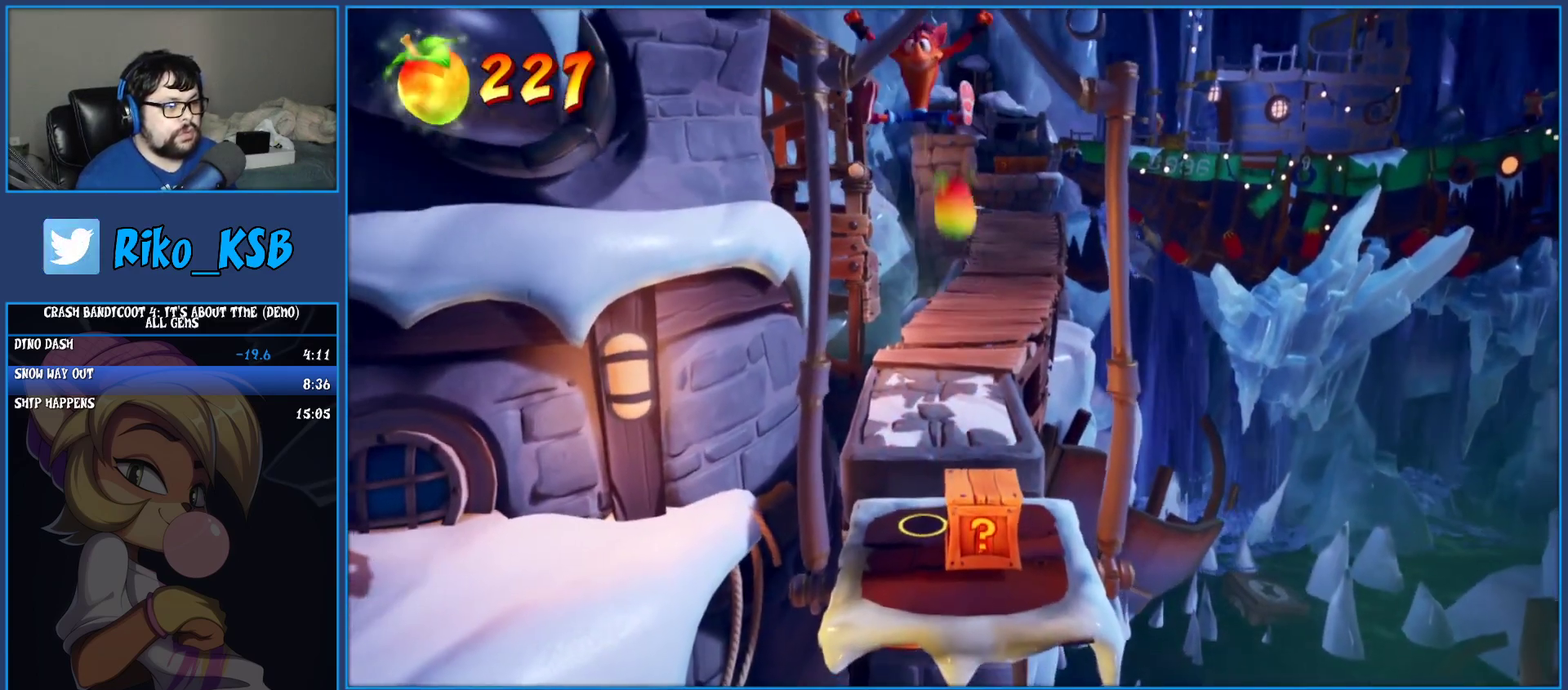
{"buttons": ["SQUARE"], "left_stick": "center", "events": [[117, "left_stick", "down"], [300, "SQUARE", "down"], [333, "left_stick", "down-right"], [400, "left_stick", "center"]]}
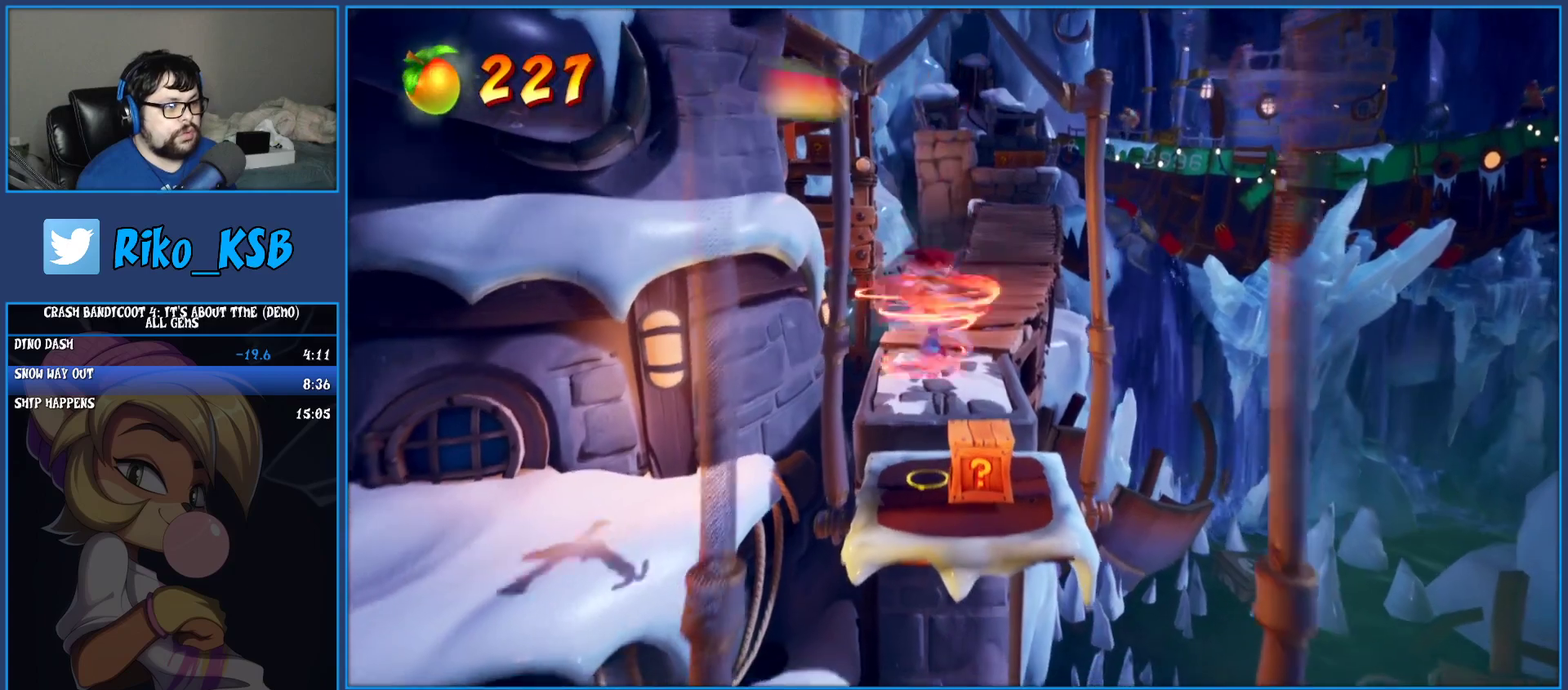
{"buttons": ["CROSS"], "left_stick": "up", "events": [[17, "SQUARE", "up"], [167, "left_stick", "up"], [200, "CROSS", "down"], [400, "left_stick", "up-right"], [500, "left_stick", "up"]]}
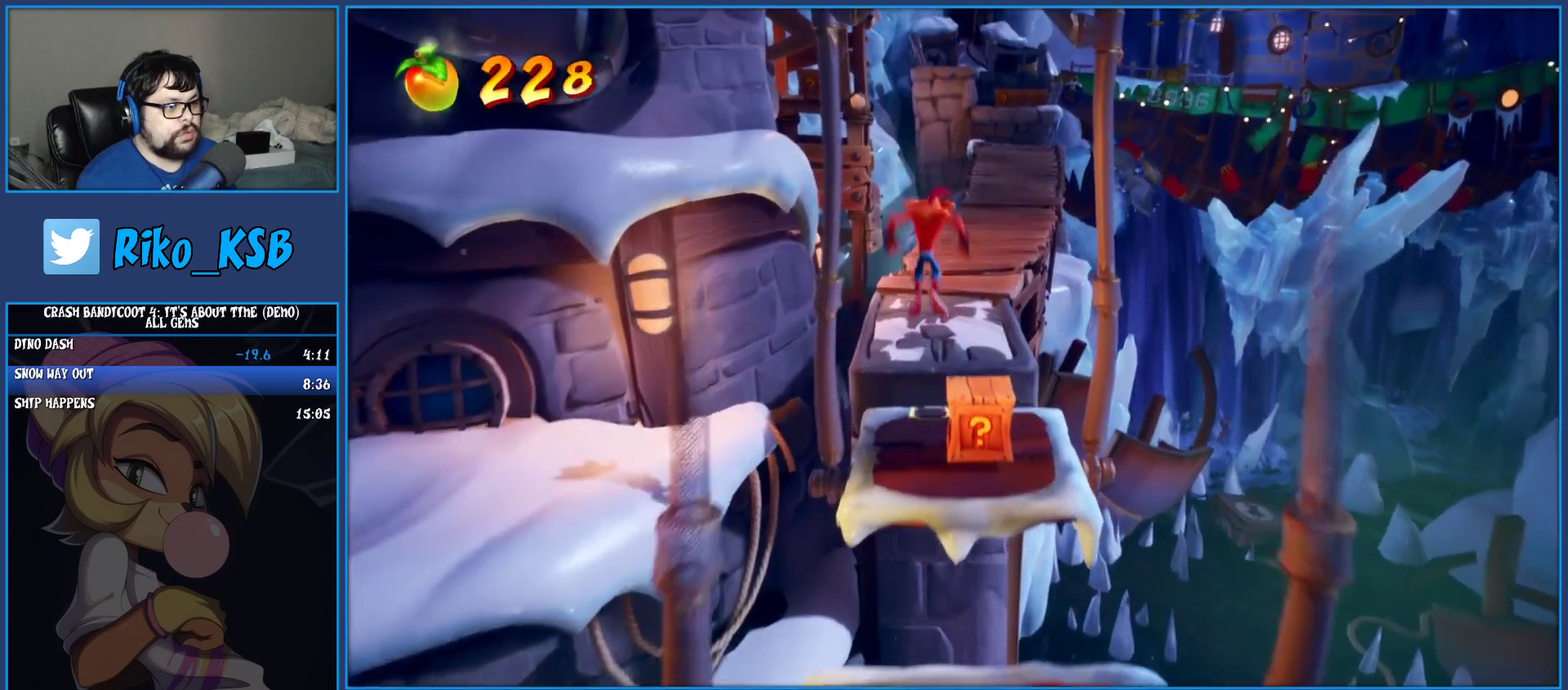
{"buttons": [], "left_stick": "down", "events": [[67, "CROSS", "up"], [250, "left_stick", "center"], [467, "left_stick", "down"]]}
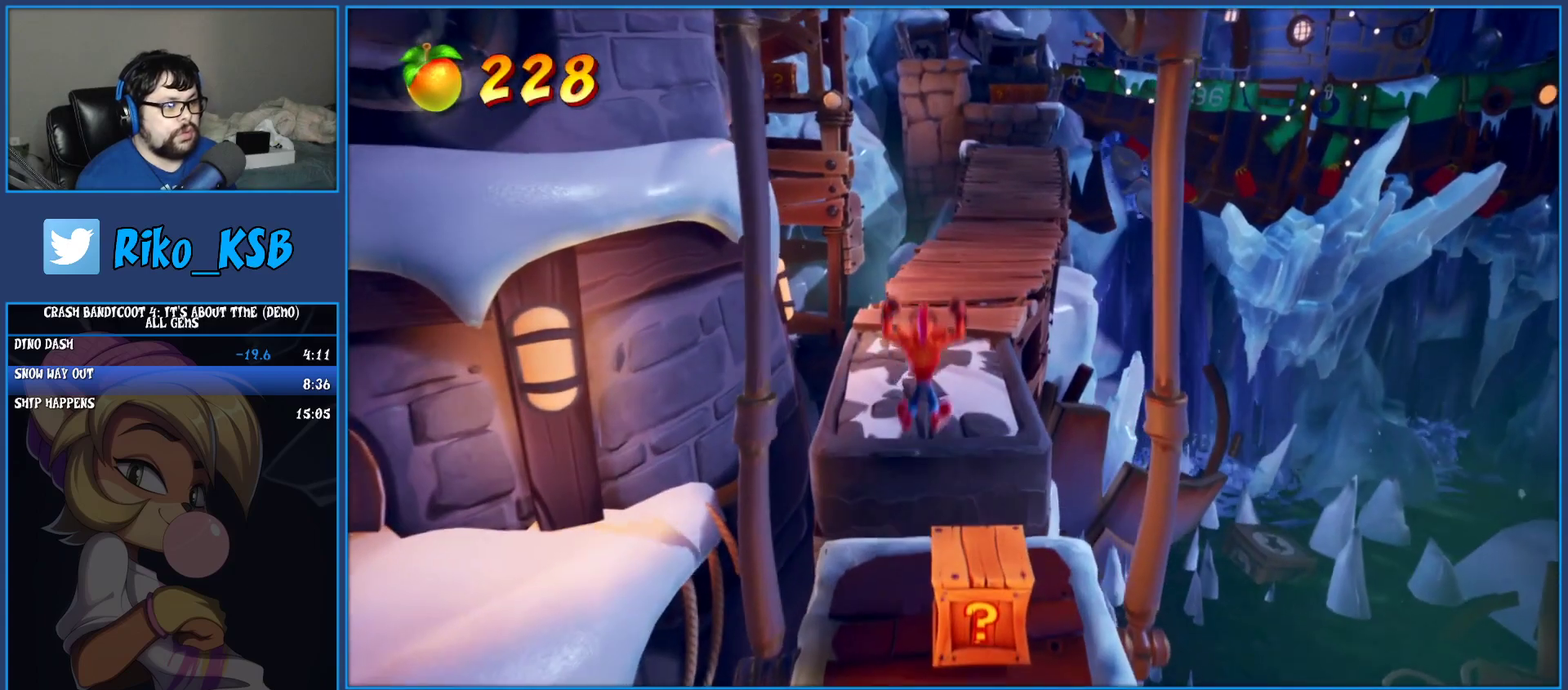
{"buttons": [], "left_stick": "down", "events": [[67, "CROSS", "down"], [383, "CROSS", "up"]]}
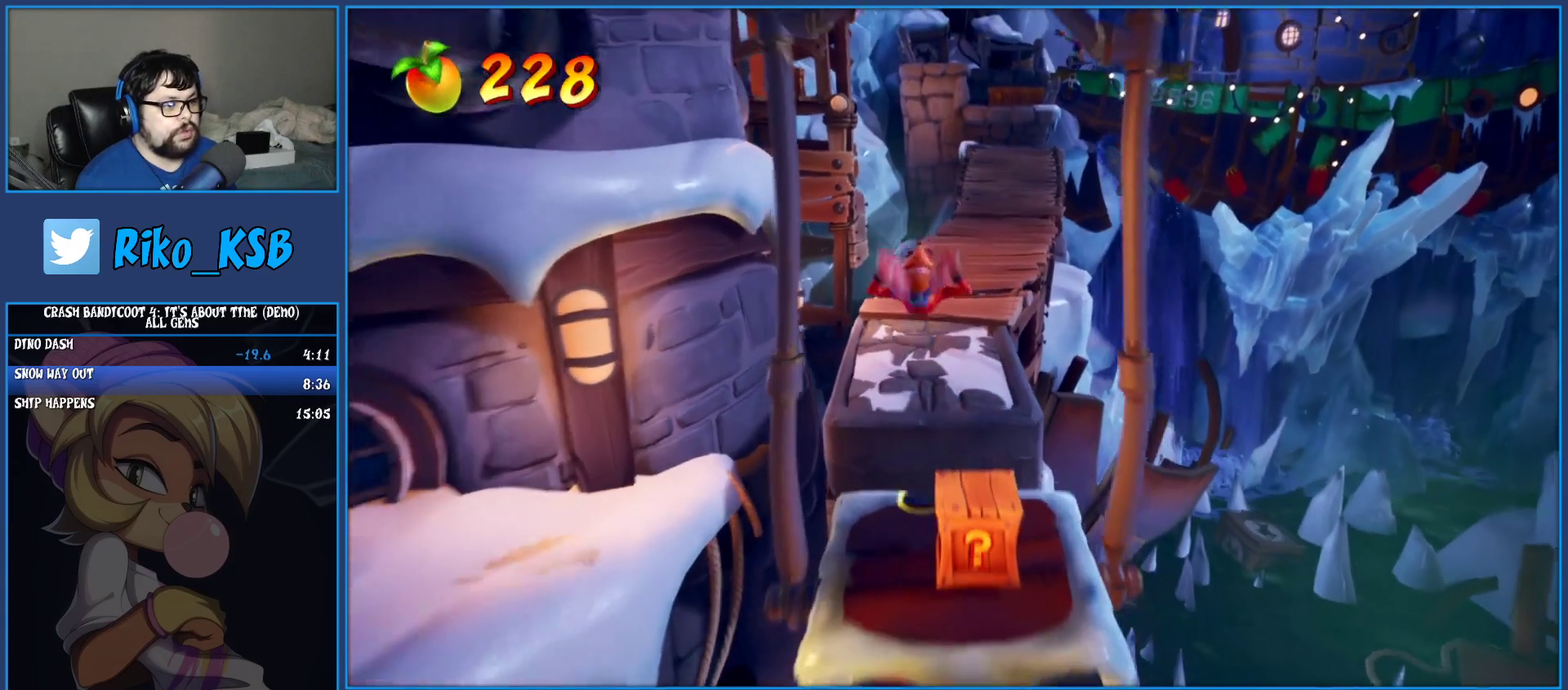
{"buttons": ["CROSS"], "left_stick": "up", "events": [[100, "SQUARE", "down"], [150, "left_stick", "center"], [300, "SQUARE", "up"], [300, "left_stick", "up-right"], [417, "left_stick", "up"], [500, "CROSS", "down"]]}
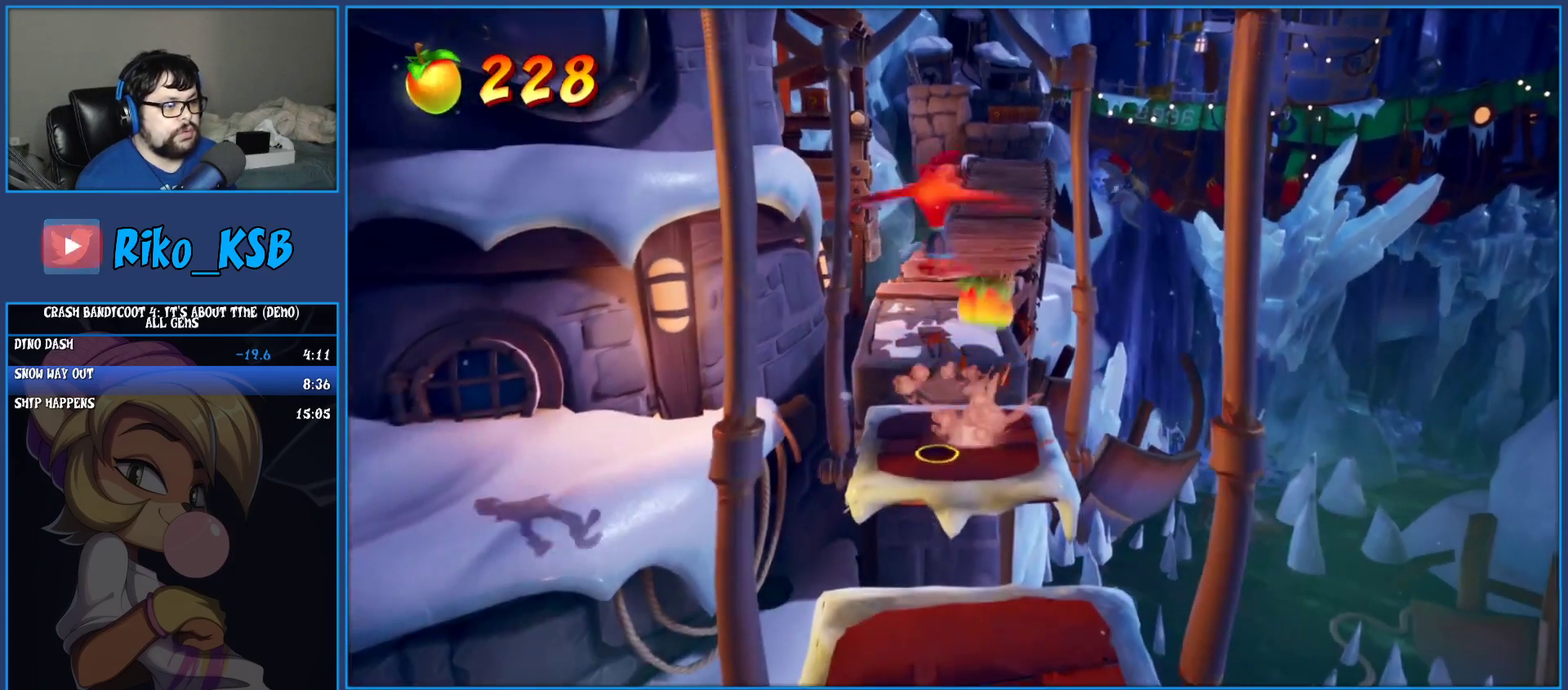
{"buttons": [], "left_stick": "up", "events": [[367, "CROSS", "up"]]}
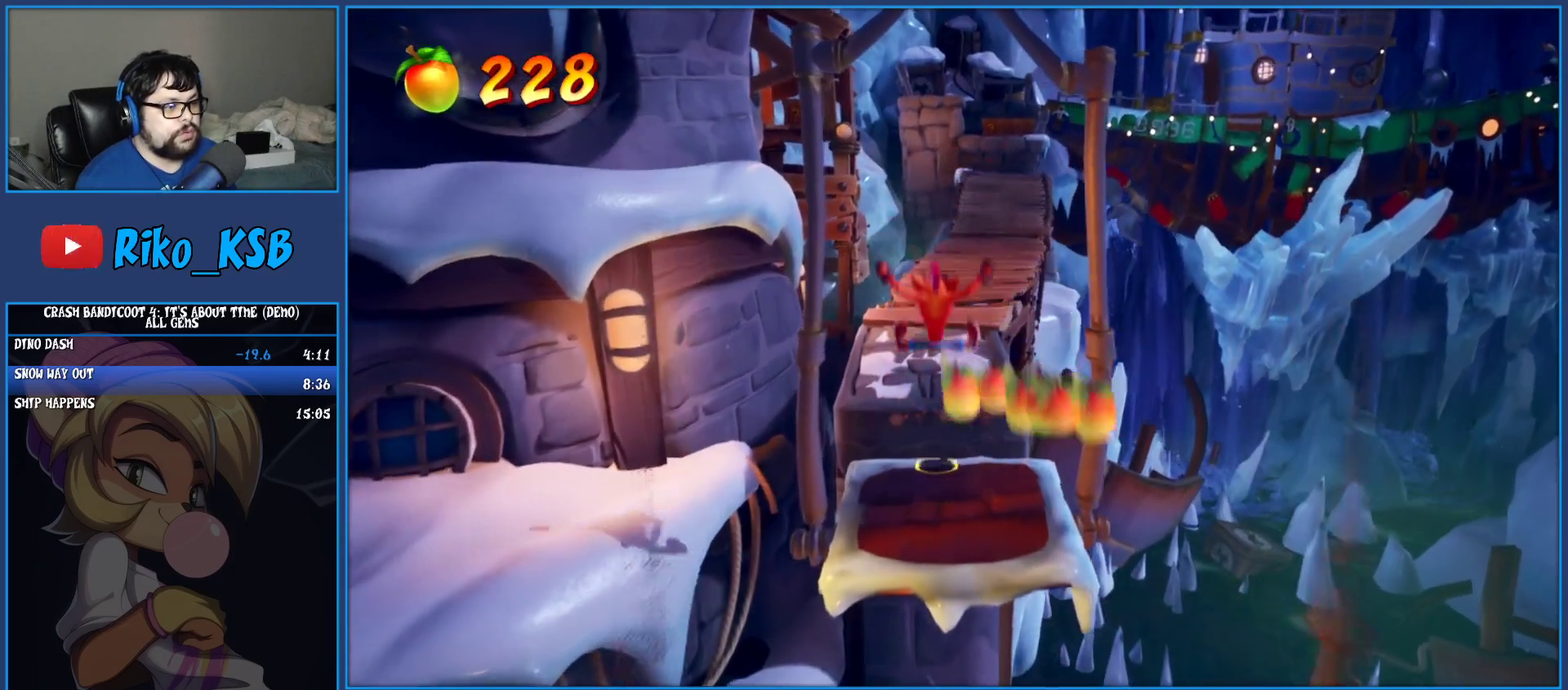
{"buttons": [], "left_stick": "up", "events": [[17, "CROSS", "down"], [133, "CROSS", "up"], [183, "CROSS", "down"], [300, "CROSS", "up"], [350, "CROSS", "down"], [467, "CROSS", "up"]]}
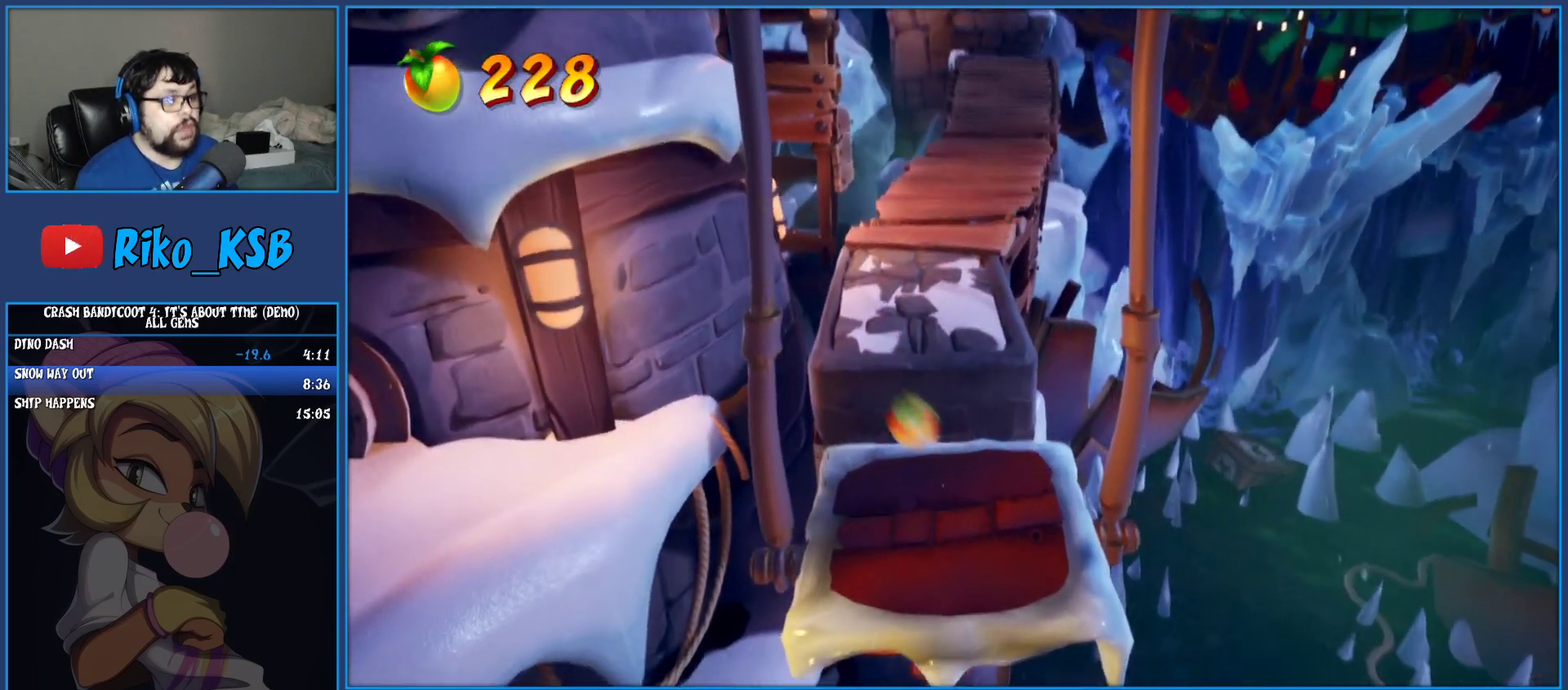
{"buttons": [], "left_stick": "center", "events": [[100, "left_stick", "center"]]}
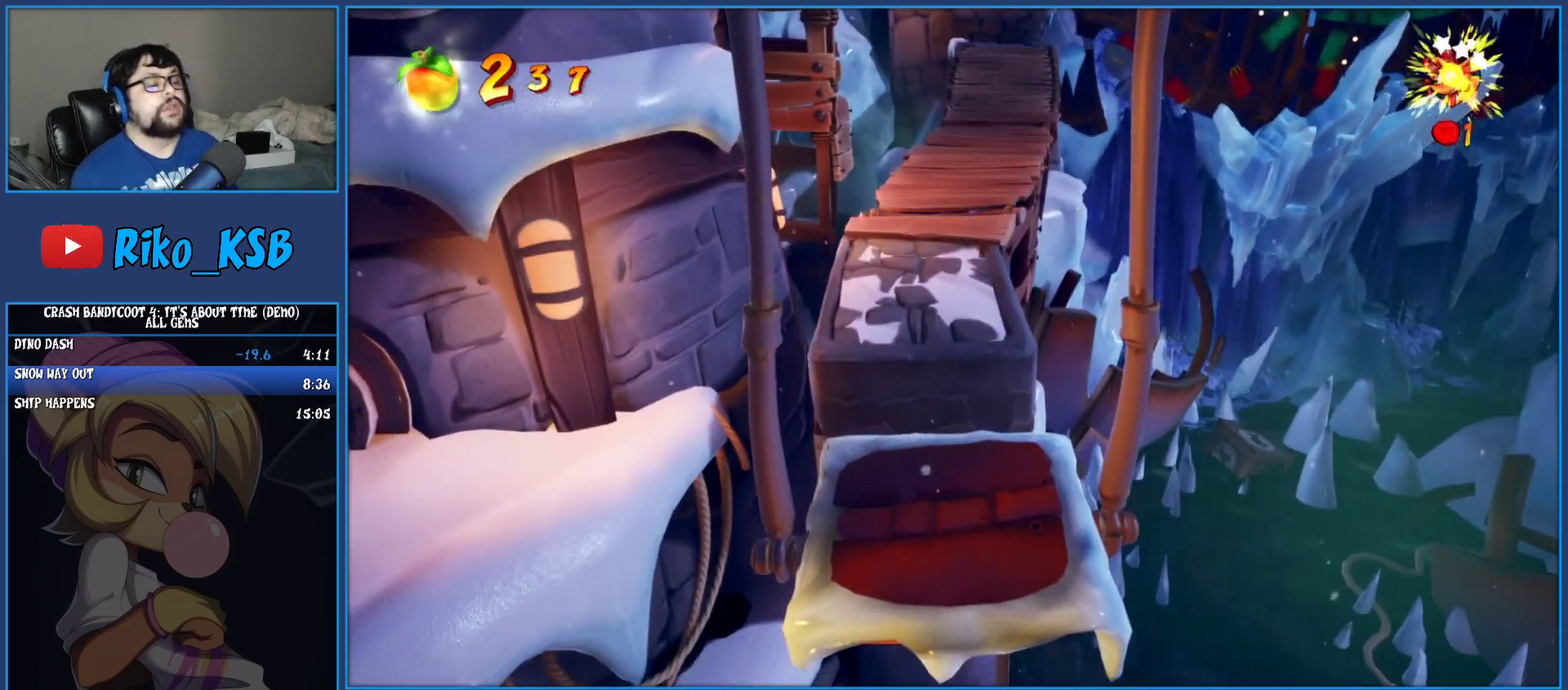
{"buttons": [], "left_stick": "center", "events": []}
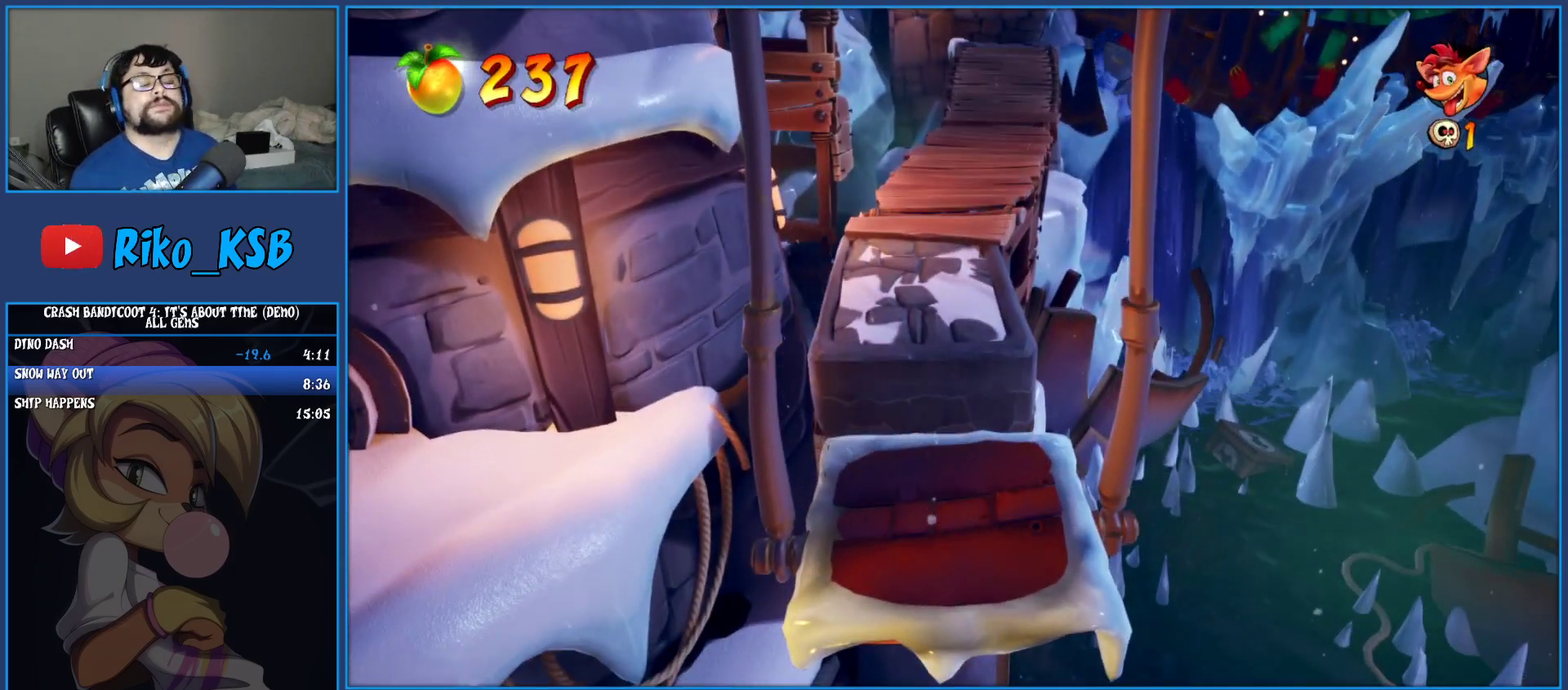
{"buttons": [], "left_stick": "center", "events": []}
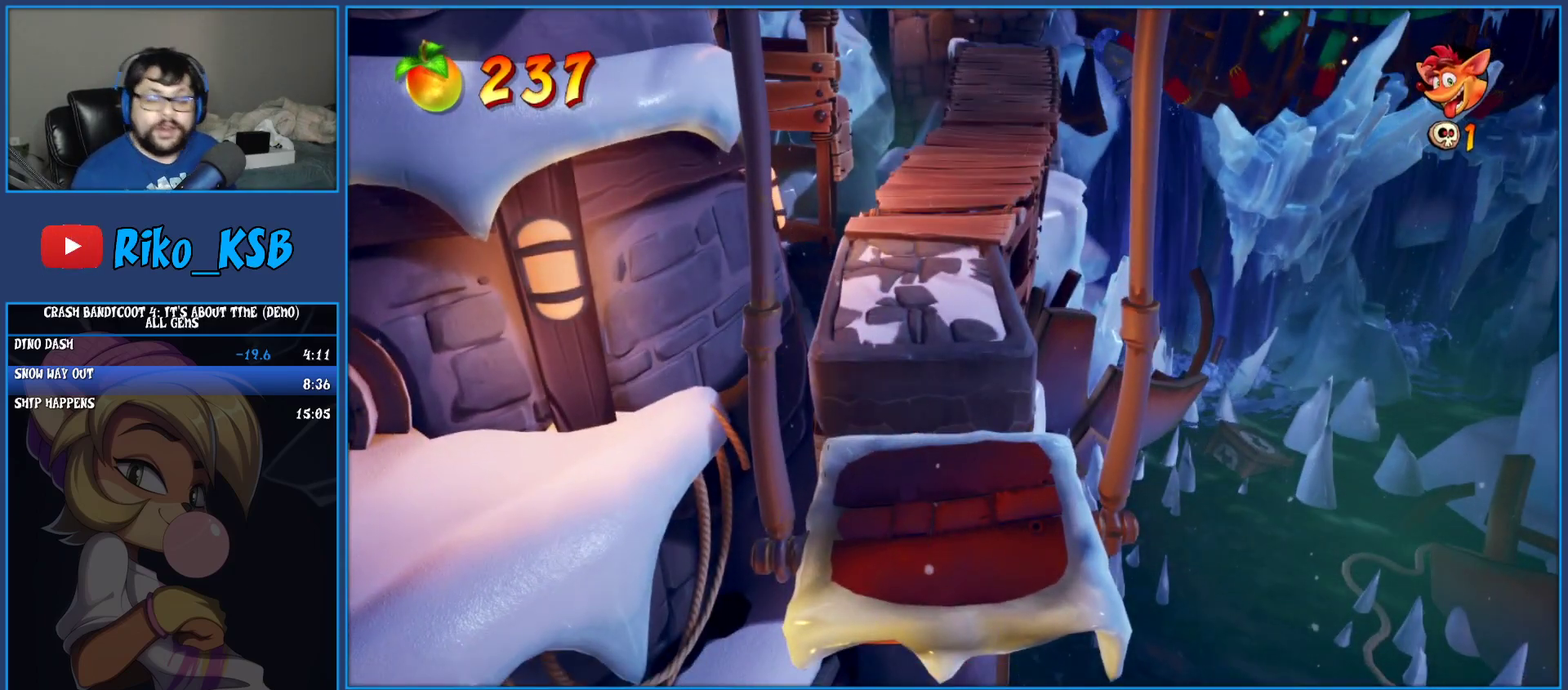
{"buttons": [], "left_stick": "center", "events": []}
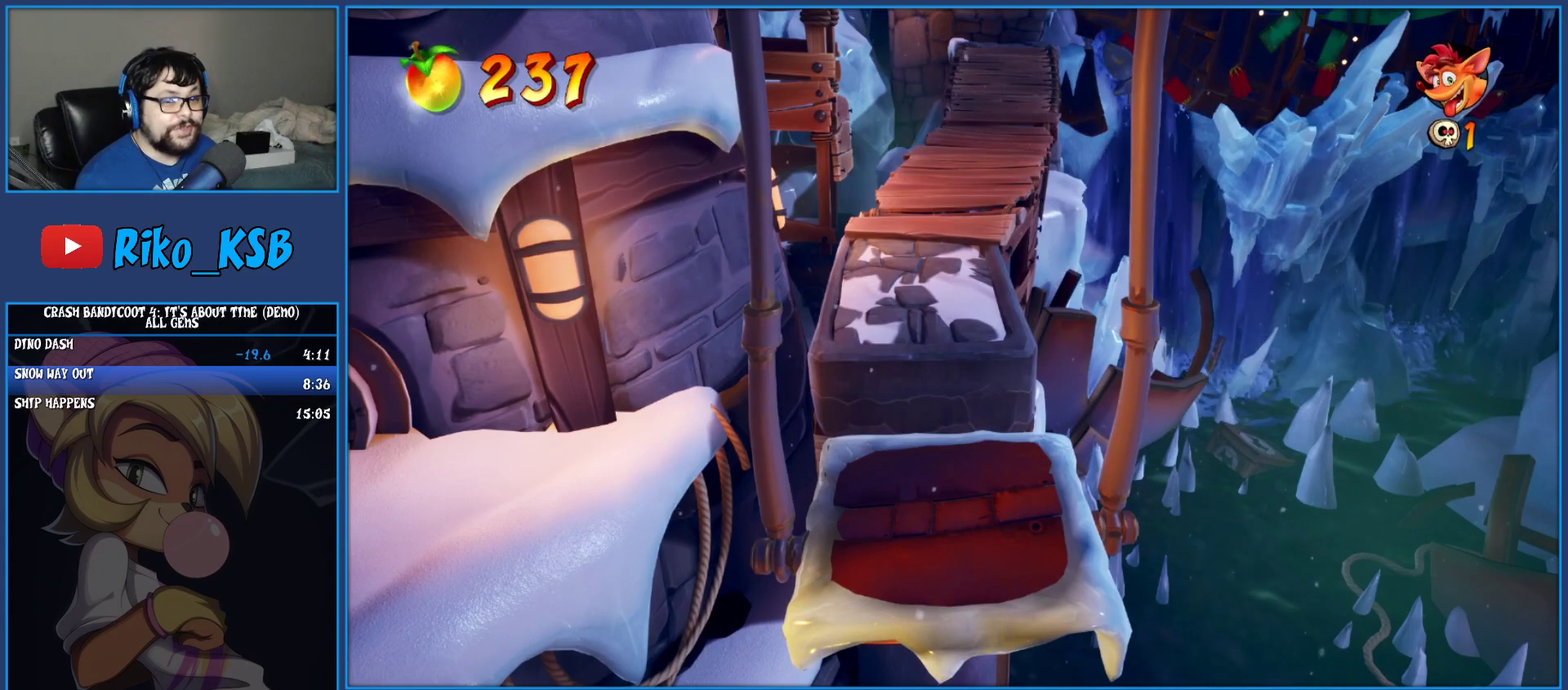
{"buttons": [], "left_stick": "up-right", "events": [[283, "left_stick", "up-right"]]}
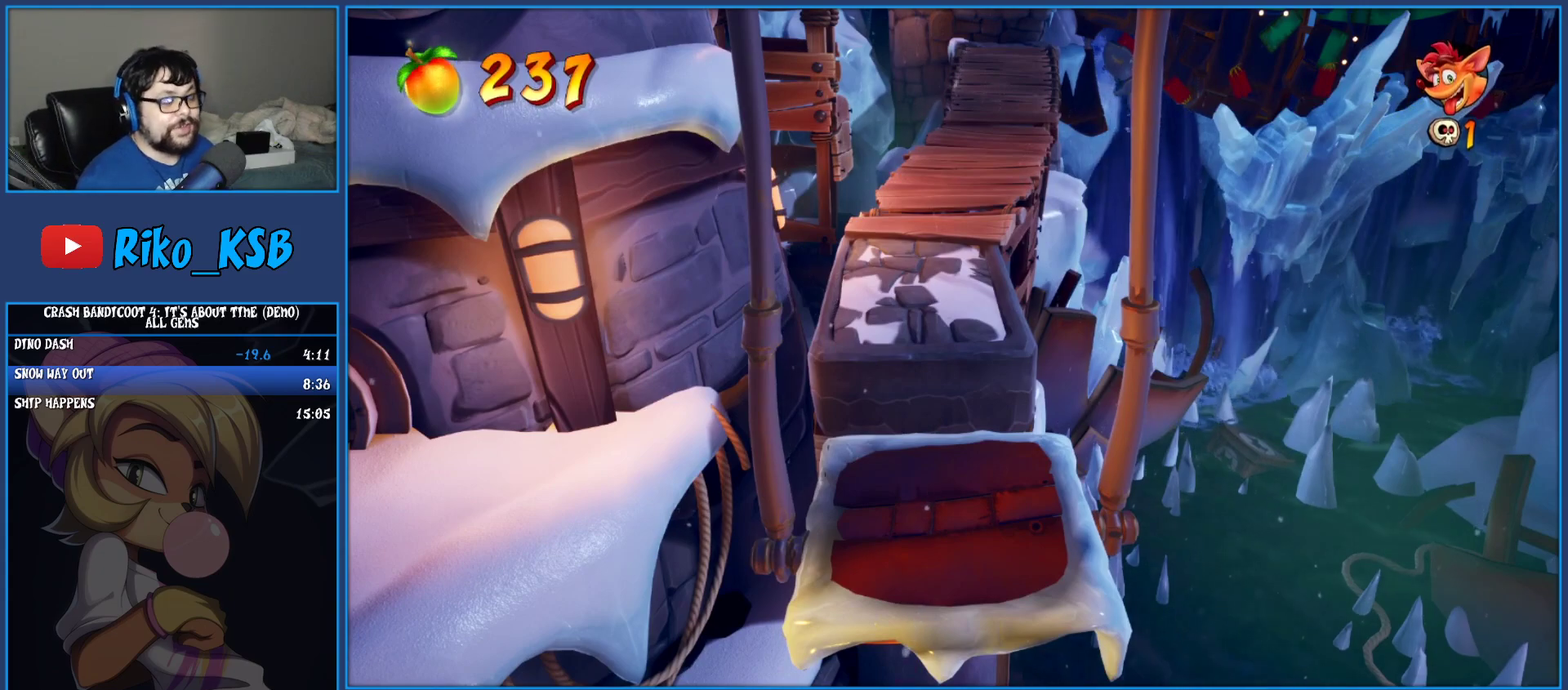
{"buttons": [], "left_stick": "up-right", "events": []}
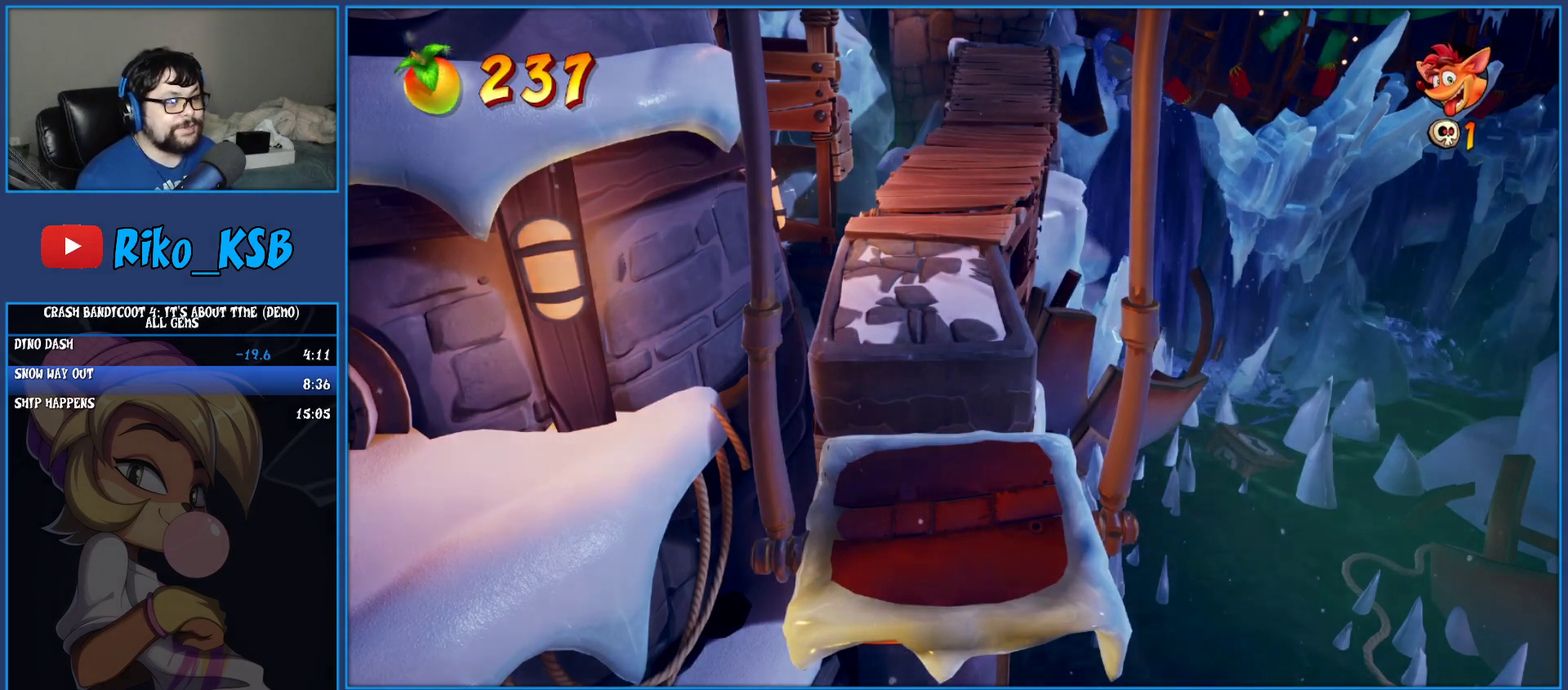
{"buttons": [], "left_stick": "up-right", "events": []}
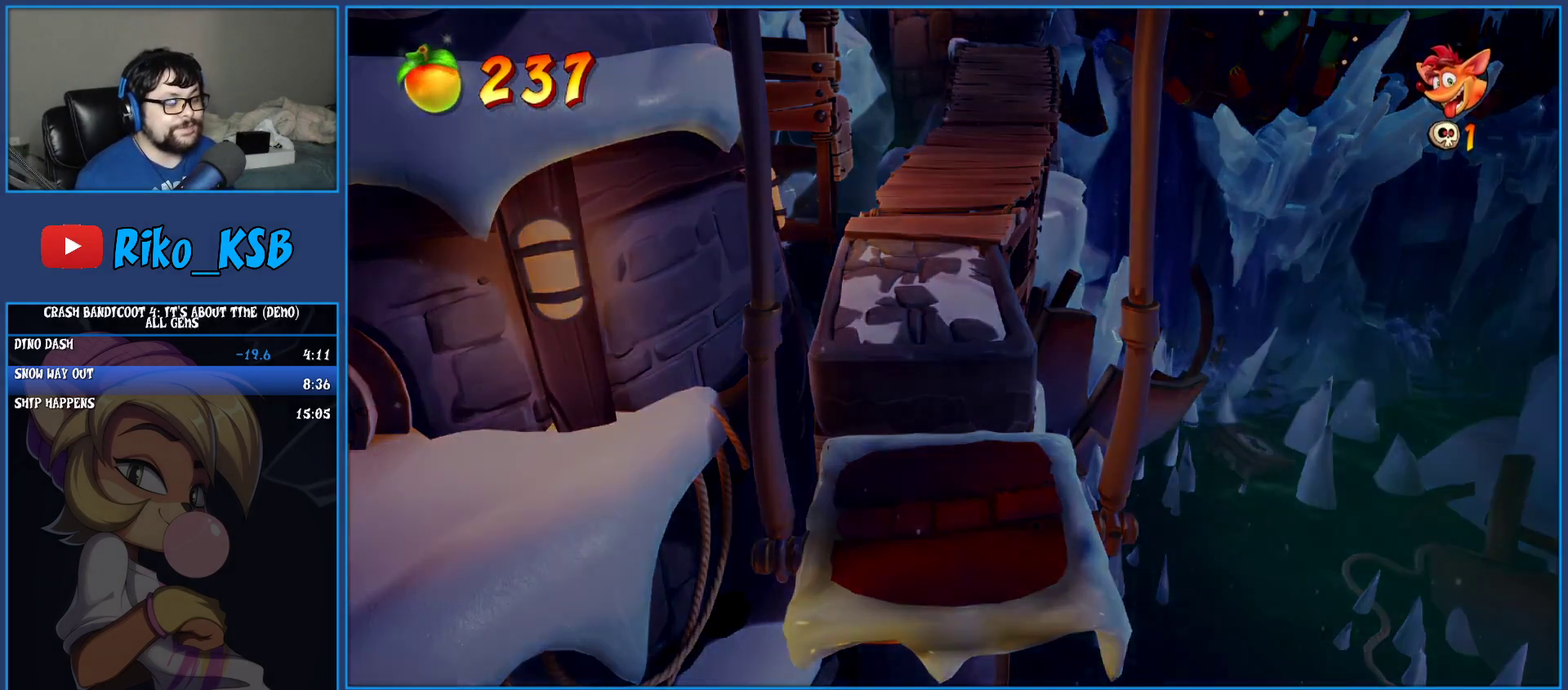
{"buttons": [], "left_stick": "up-right", "events": []}
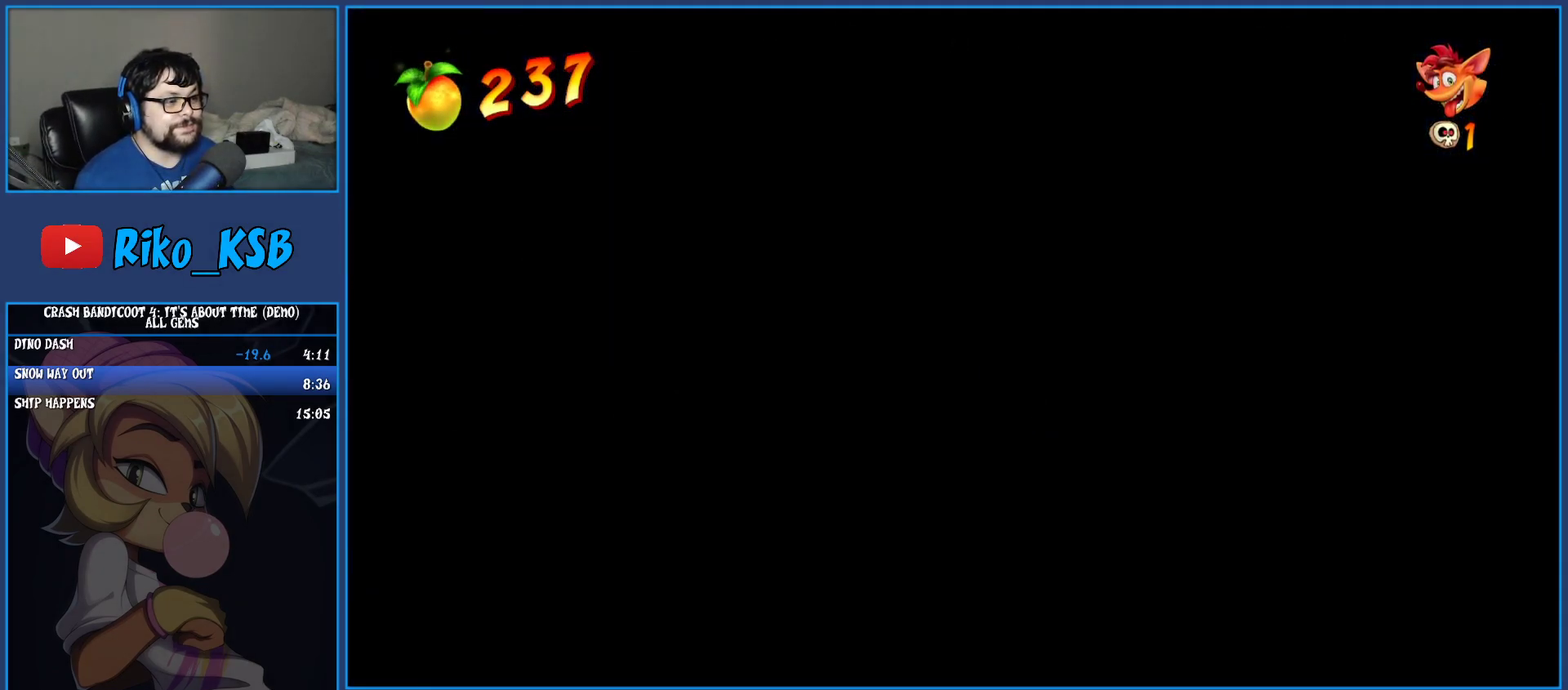
{"buttons": [], "left_stick": "up", "events": [[417, "left_stick", "up"]]}
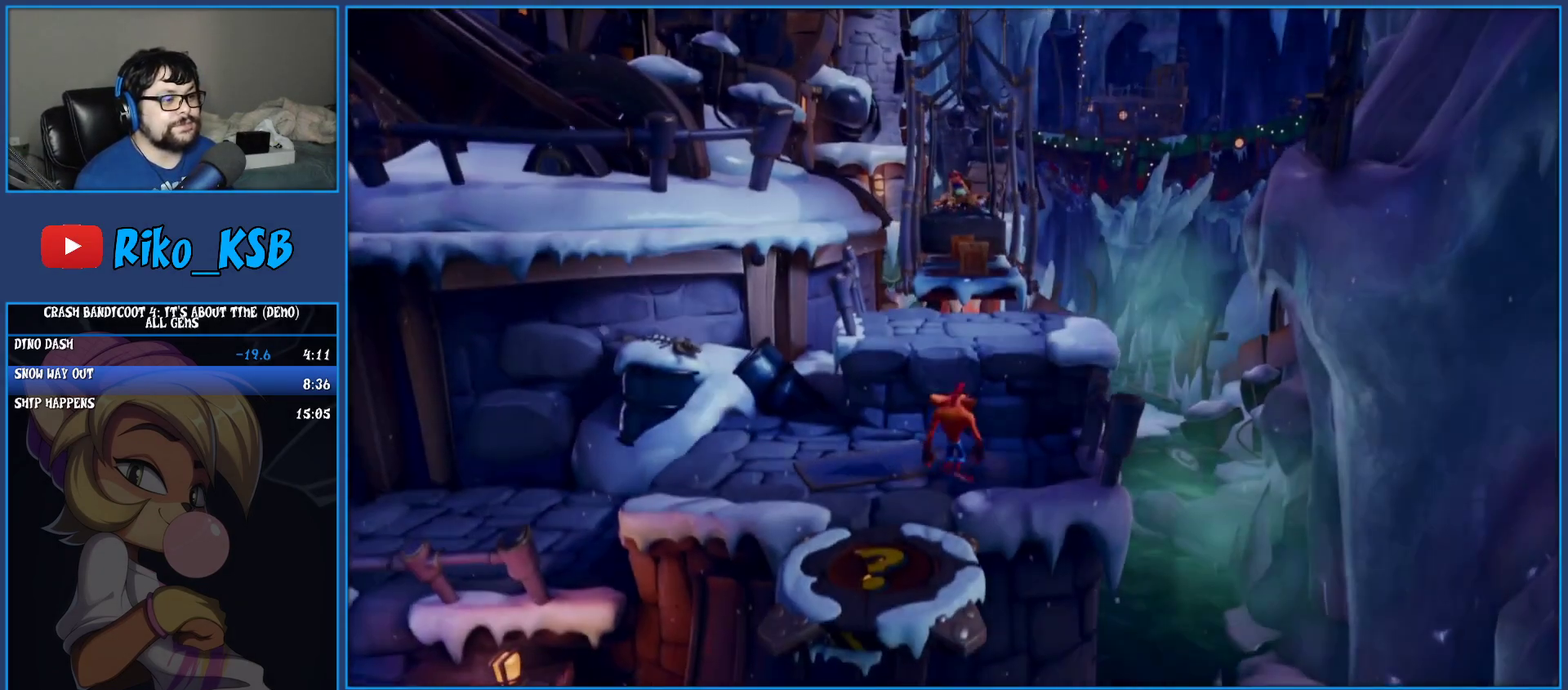
{"buttons": ["CROSS"], "left_stick": "up", "events": [[167, "CROSS", "down"]]}
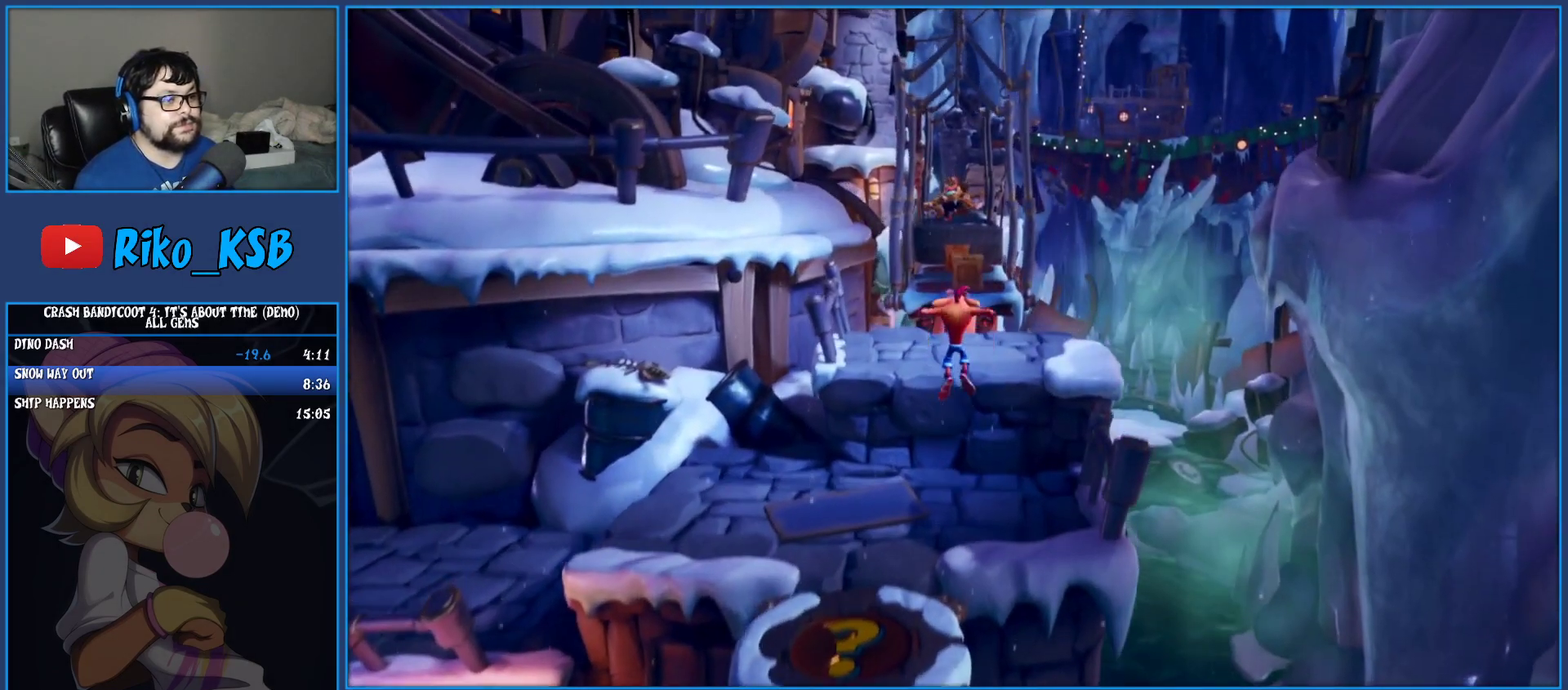
{"buttons": ["CROSS"], "left_stick": "up", "events": [[67, "CROSS", "up"], [350, "CROSS", "down"]]}
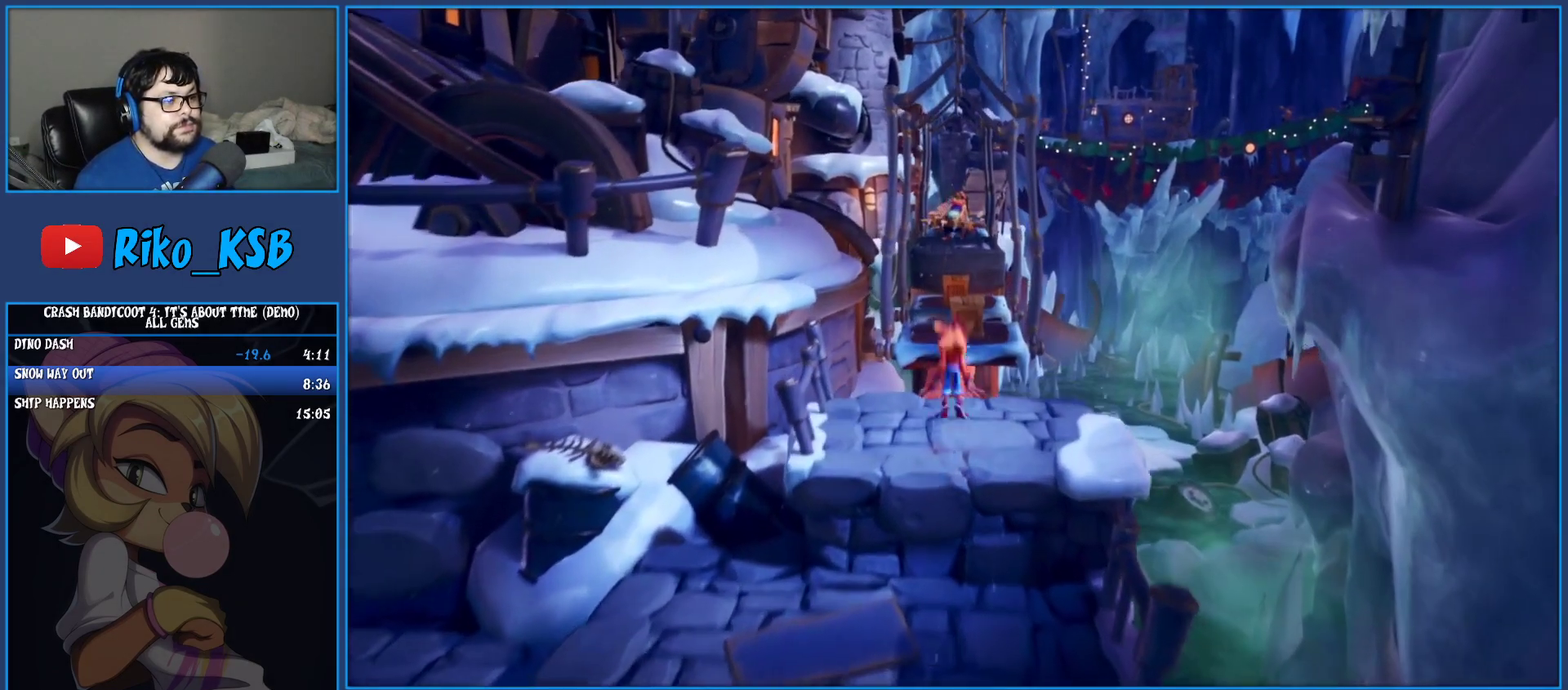
{"buttons": ["SQUARE"], "left_stick": "up", "events": [[17, "CROSS", "up"], [350, "SQUARE", "down"]]}
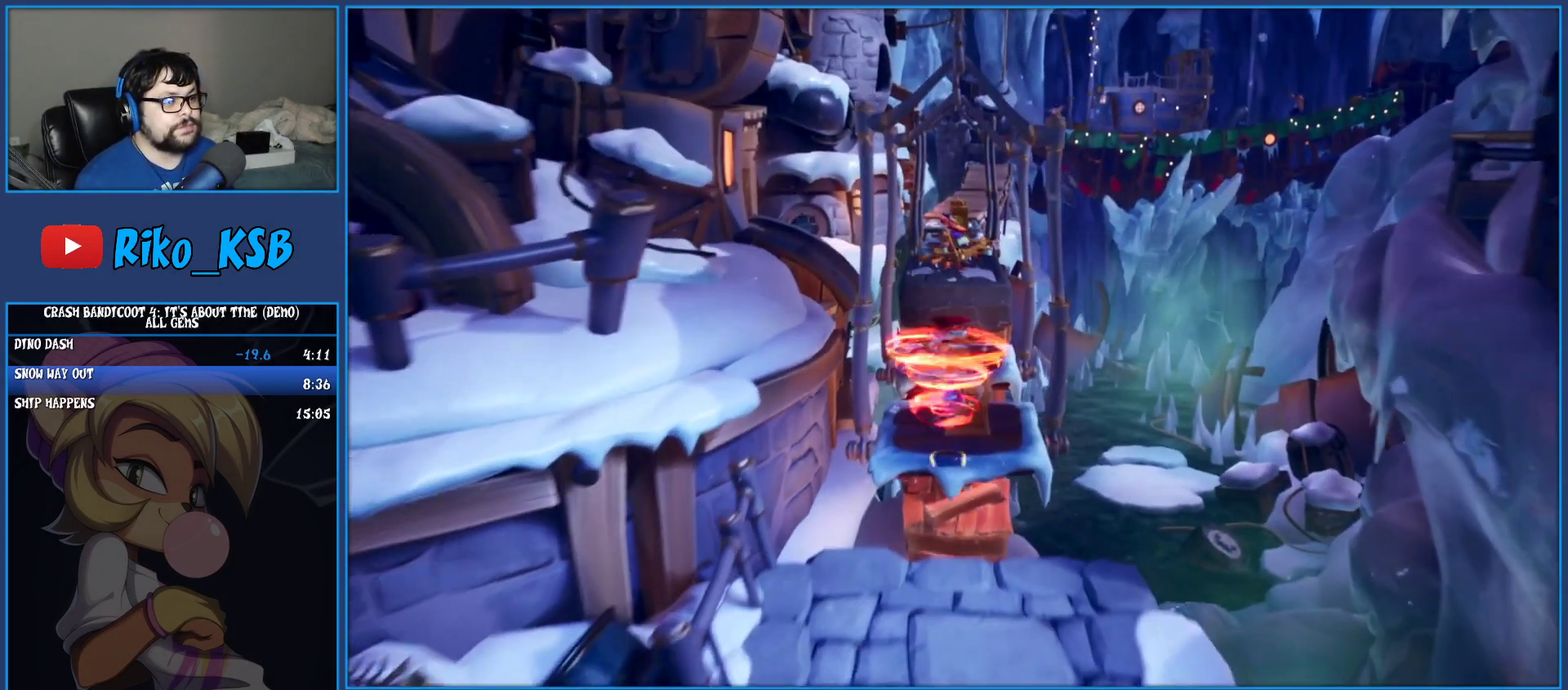
{"buttons": [], "left_stick": "up", "events": [[17, "SQUARE", "up"], [133, "CROSS", "down"], [300, "CROSS", "up"]]}
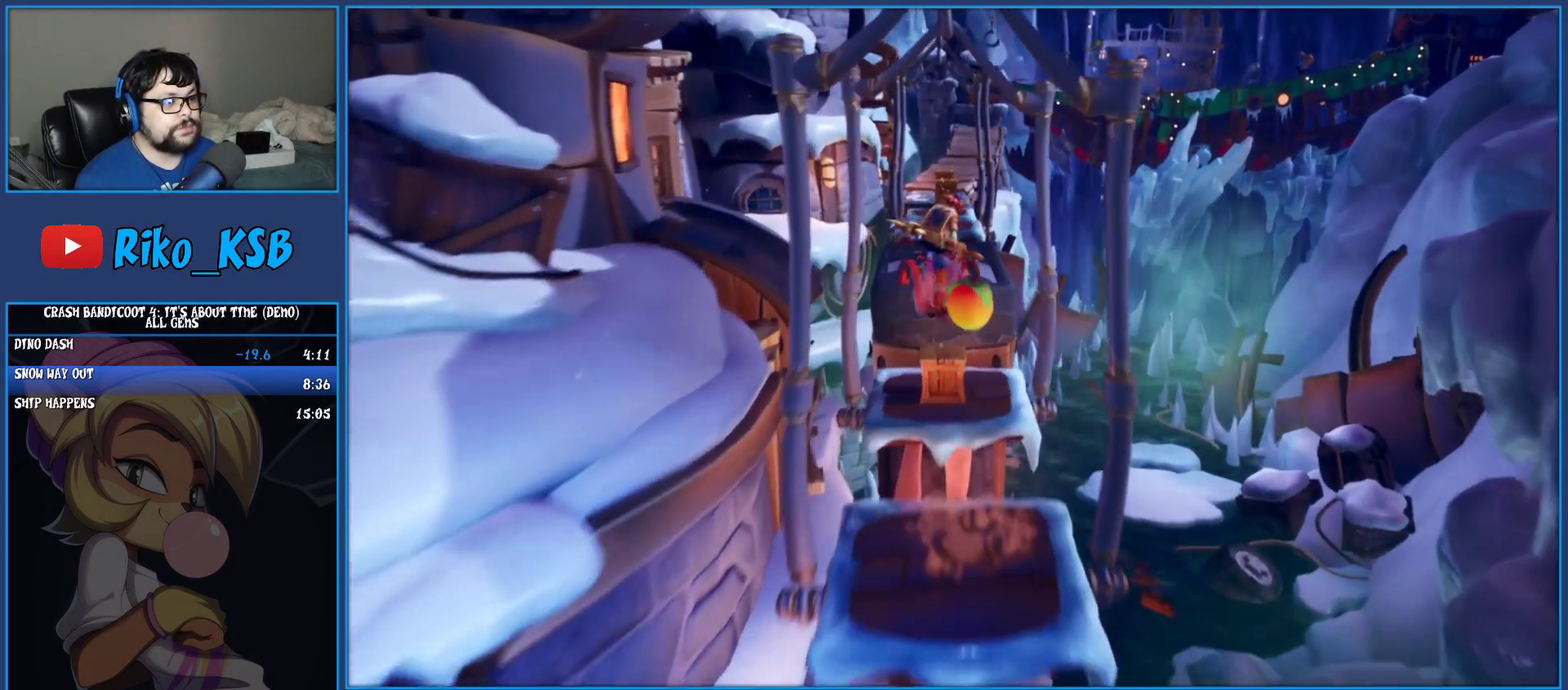
{"buttons": [], "left_stick": "up", "events": [[183, "SQUARE", "down"], [383, "SQUARE", "up"]]}
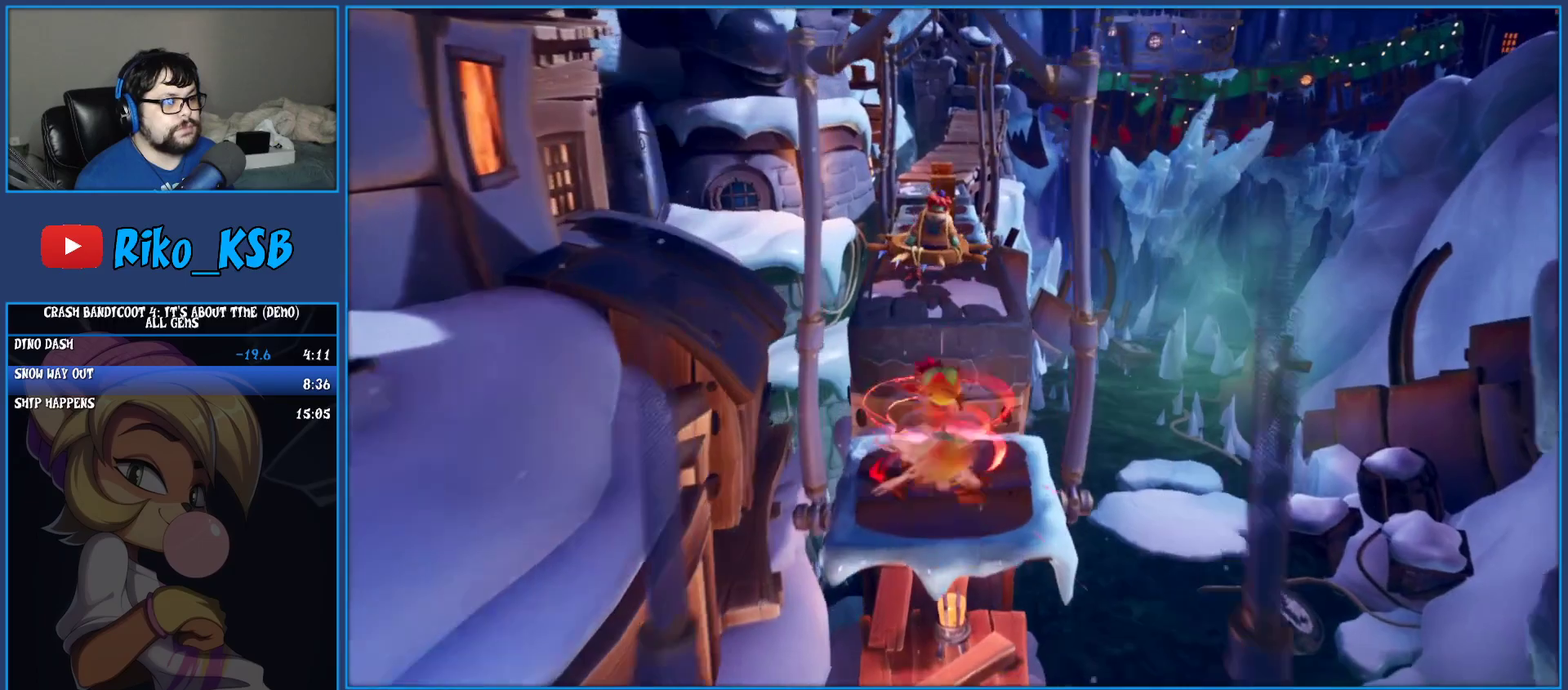
{"buttons": [], "left_stick": "up", "events": [[83, "CROSS", "down"], [217, "CROSS", "up"]]}